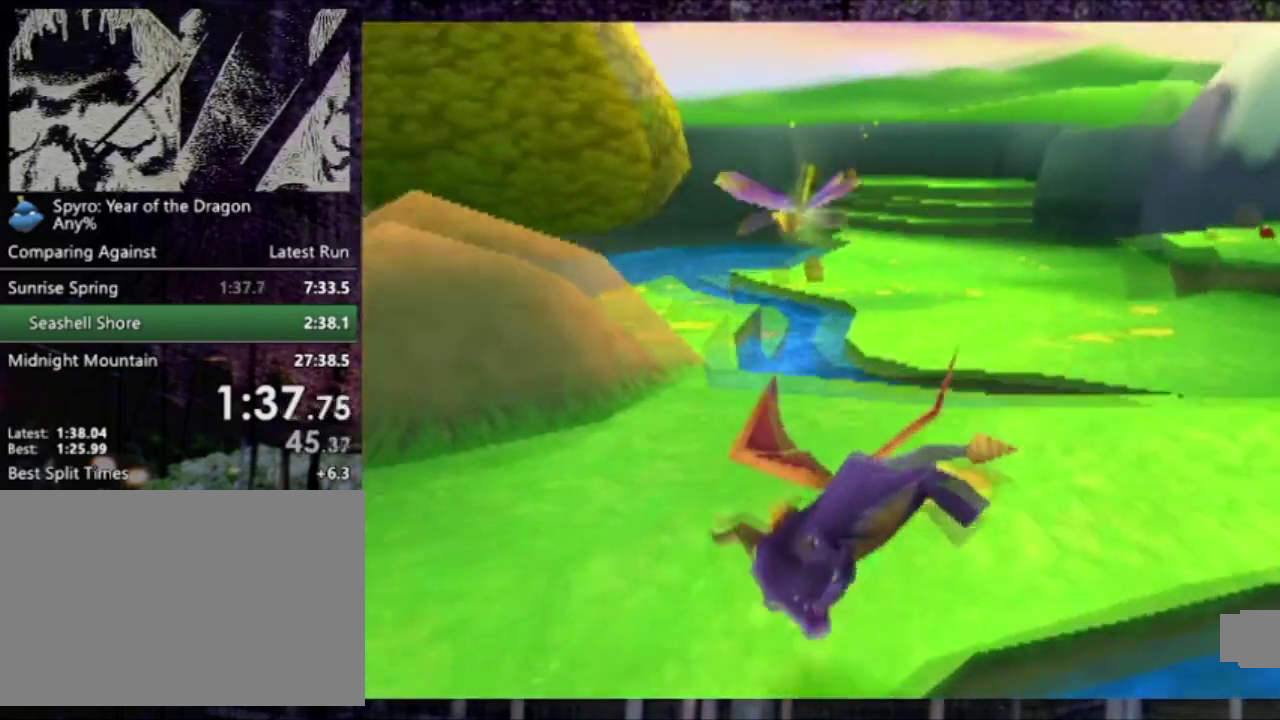
Gameplay with a controller (PlayStation layout); each line is a JSON object with the inputs held at the frame after it. "events" lists button and stick changes between this image and that frame as [ms after this image, input, new state], when the widget could be followed in between. This overlay highlights the sticks when they move; stick clicks (L3 R3) are not distinguishable. Not read: L3 R3 right_stick.
{"buttons": ["DPAD_UP"], "left_stick": "center", "events": [[67, "CROSS", "down"], [100, "DPAD_DOWN", "up"], [367, "DPAD_RIGHT", "down"], [367, "DPAD_UP", "down"], [367, "SQUARE", "up"], [401, "CROSS", "up"], [401, "L2", "down"], [467, "DPAD_RIGHT", "up"], [501, "L2", "up"]]}
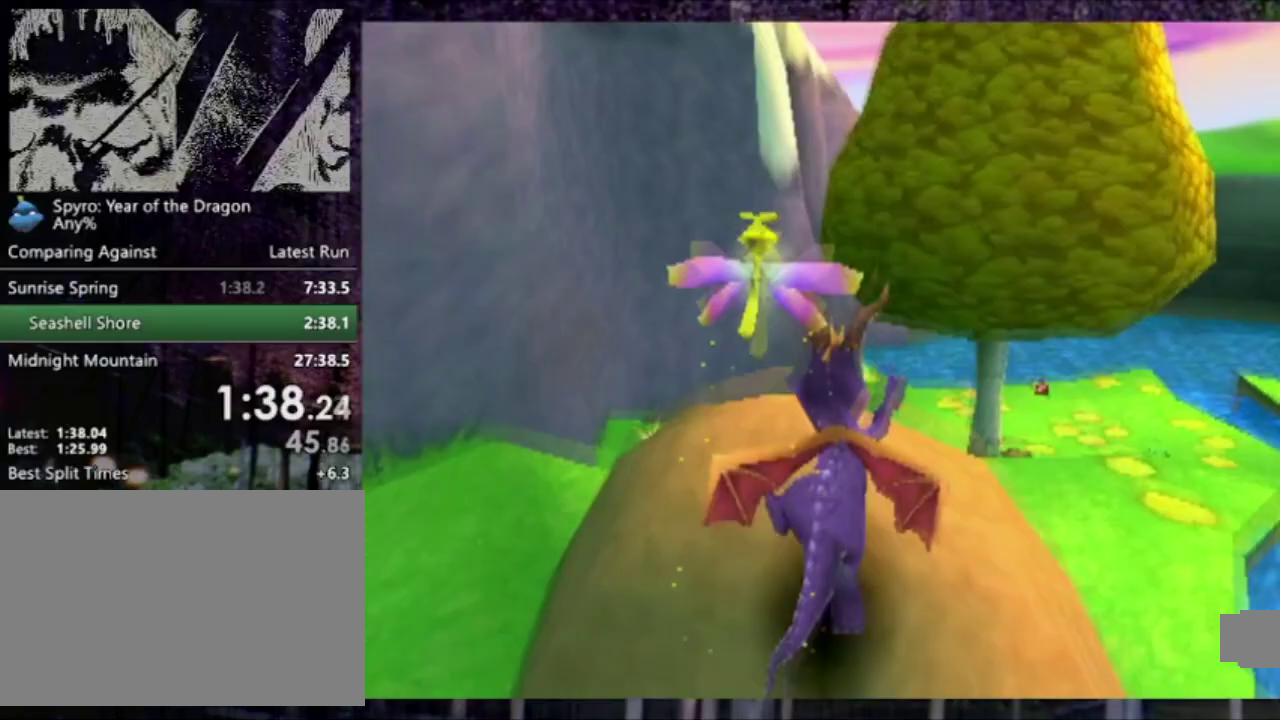
{"buttons": ["DPAD_DOWN", "DPAD_LEFT"], "left_stick": "center", "events": [[100, "DPAD_UP", "up"], [400, "DPAD_LEFT", "down"], [500, "DPAD_DOWN", "down"]]}
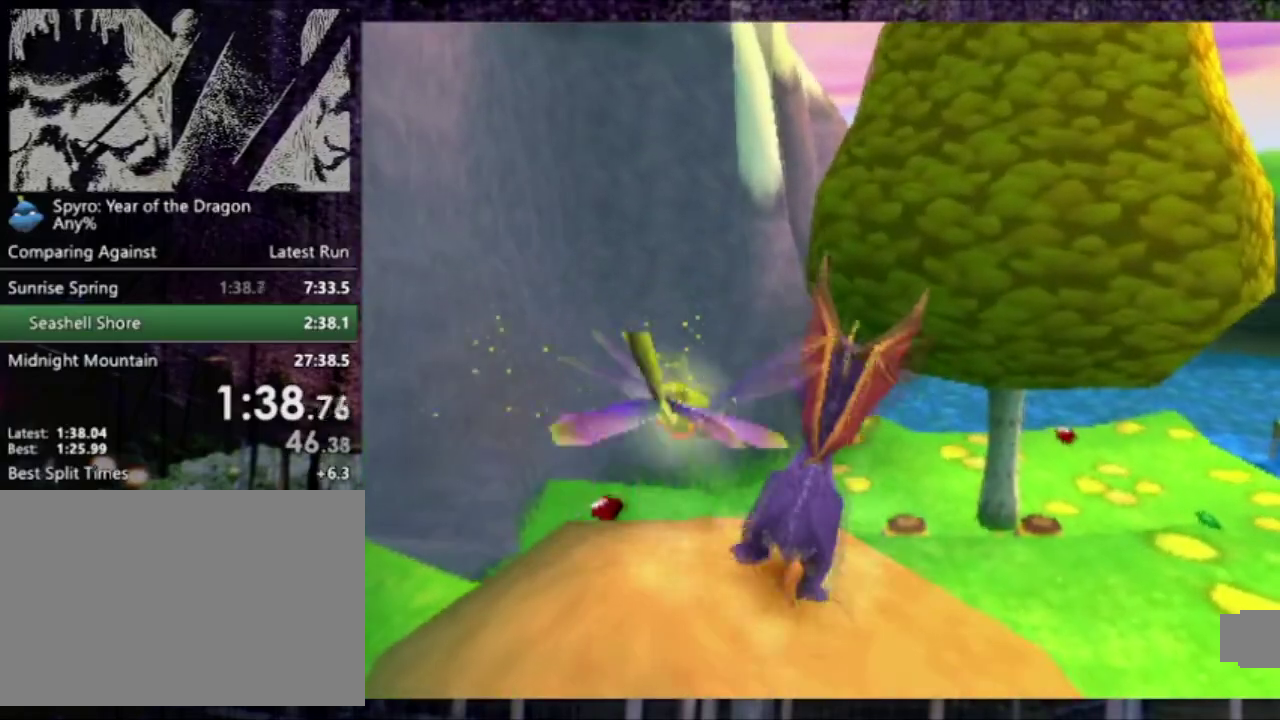
{"buttons": [], "left_stick": "center", "events": [[167, "DPAD_LEFT", "up"], [200, "R1", "down"], [267, "DPAD_DOWN", "up"], [334, "R1", "up"]]}
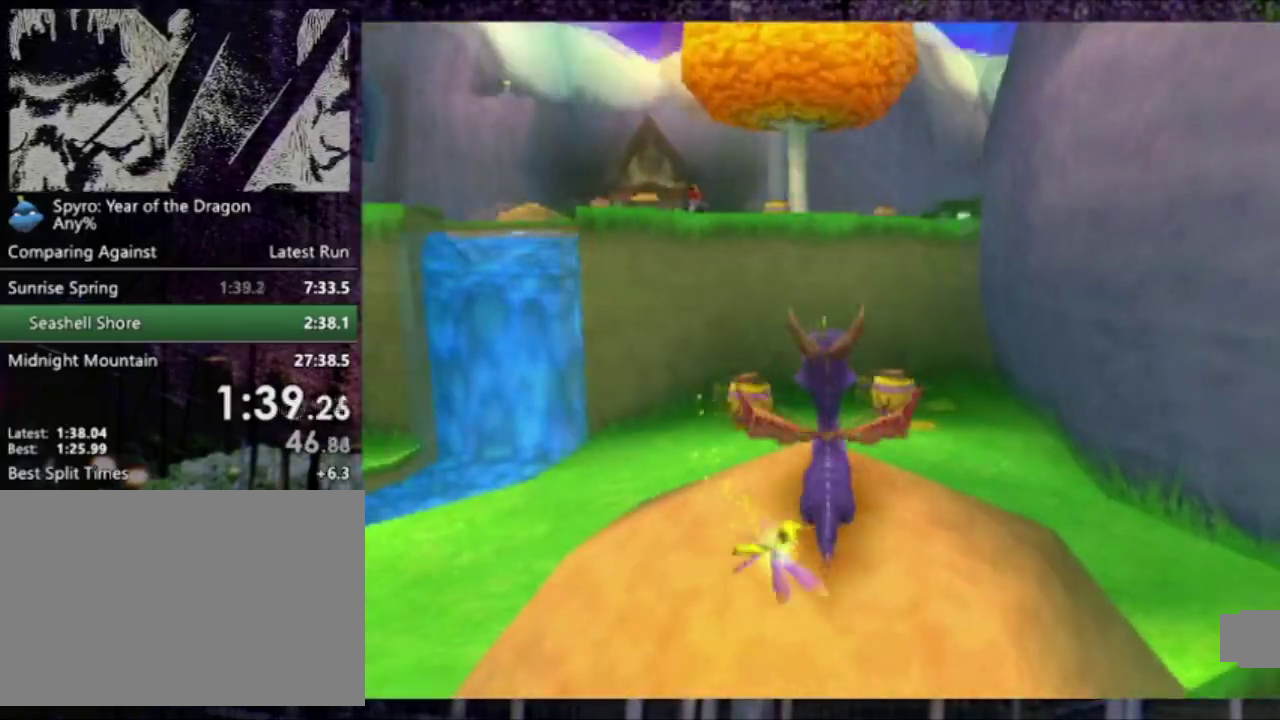
{"buttons": ["CROSS", "SQUARE", "DPAD_LEFT"], "left_stick": "center", "events": [[66, "SQUARE", "down"], [200, "DPAD_LEFT", "down"], [233, "DPAD_UP", "down"], [267, "CROSS", "down"], [333, "DPAD_UP", "up"]]}
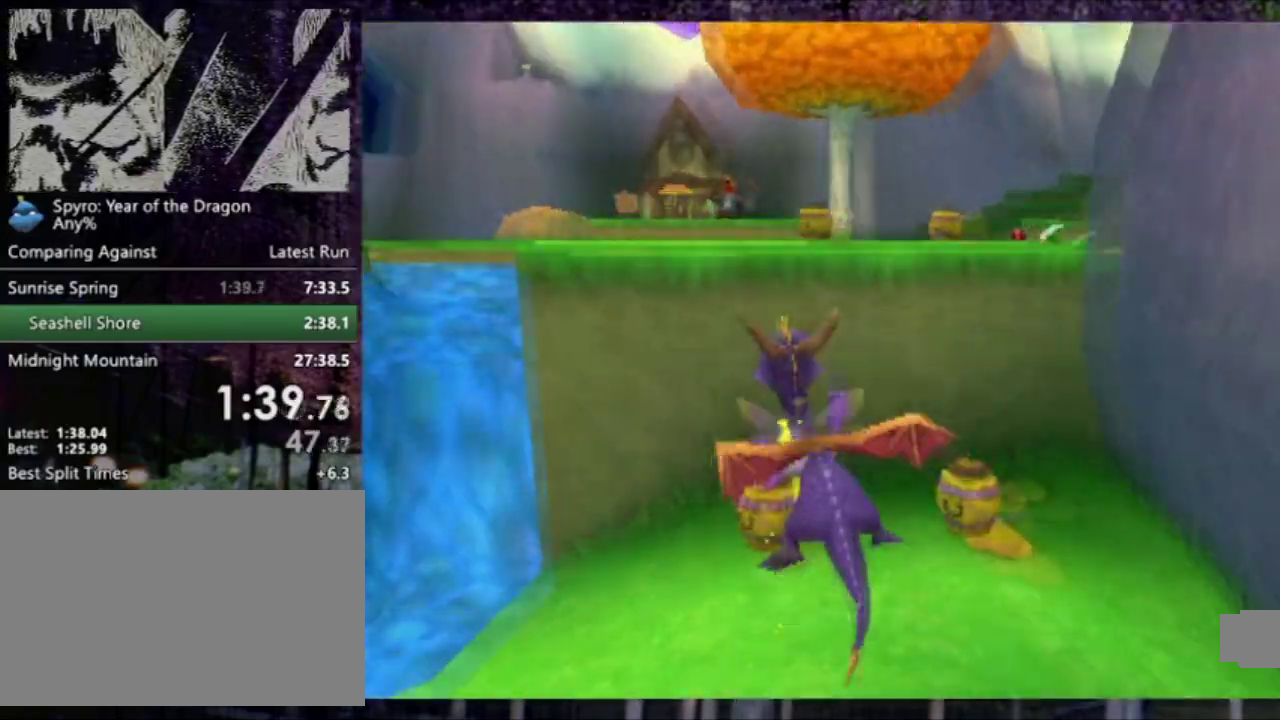
{"buttons": ["L2", "DPAD_UP", "DPAD_RIGHT"], "left_stick": "center", "events": [[167, "DPAD_LEFT", "up"], [200, "SQUARE", "up"], [367, "CROSS", "up"], [367, "DPAD_RIGHT", "down"], [367, "DPAD_UP", "down"], [401, "L2", "down"]]}
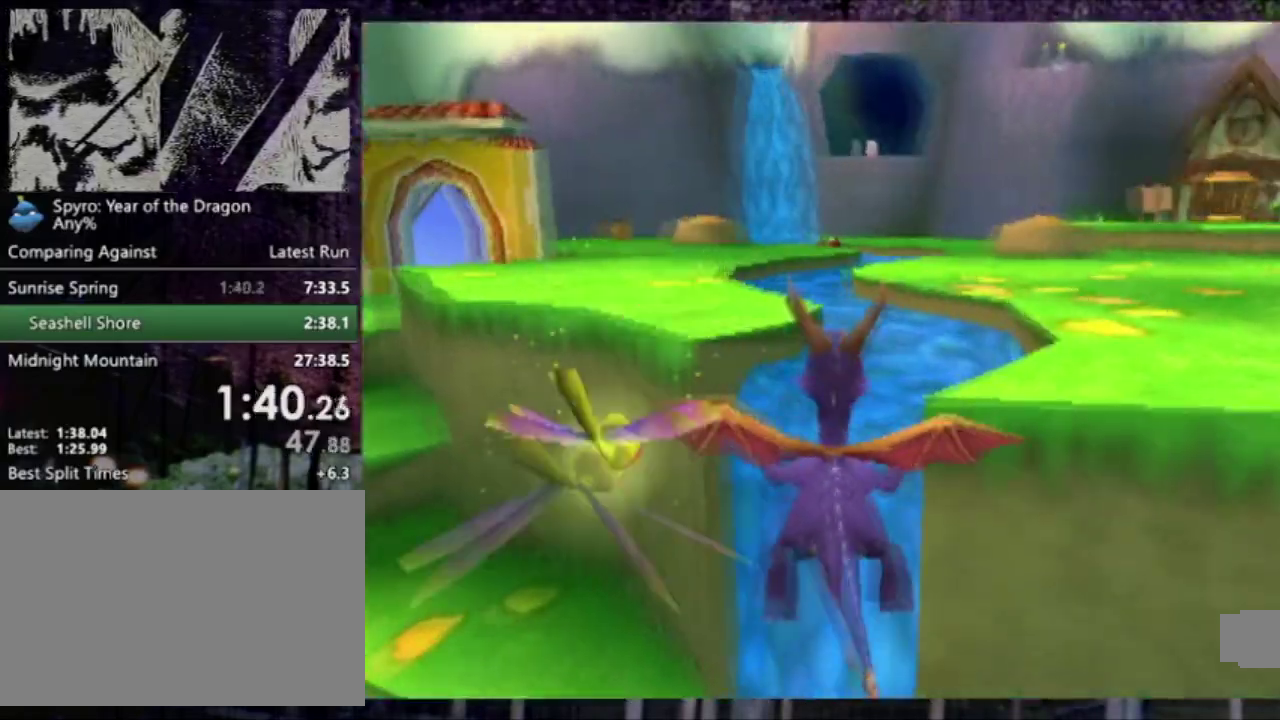
{"buttons": ["DPAD_UP"], "left_stick": "center", "events": [[66, "CIRCLE", "down"], [66, "TRIANGLE", "down"], [267, "CIRCLE", "up"], [267, "TRIANGLE", "up"], [300, "DPAD_RIGHT", "up"], [333, "L2", "up"]]}
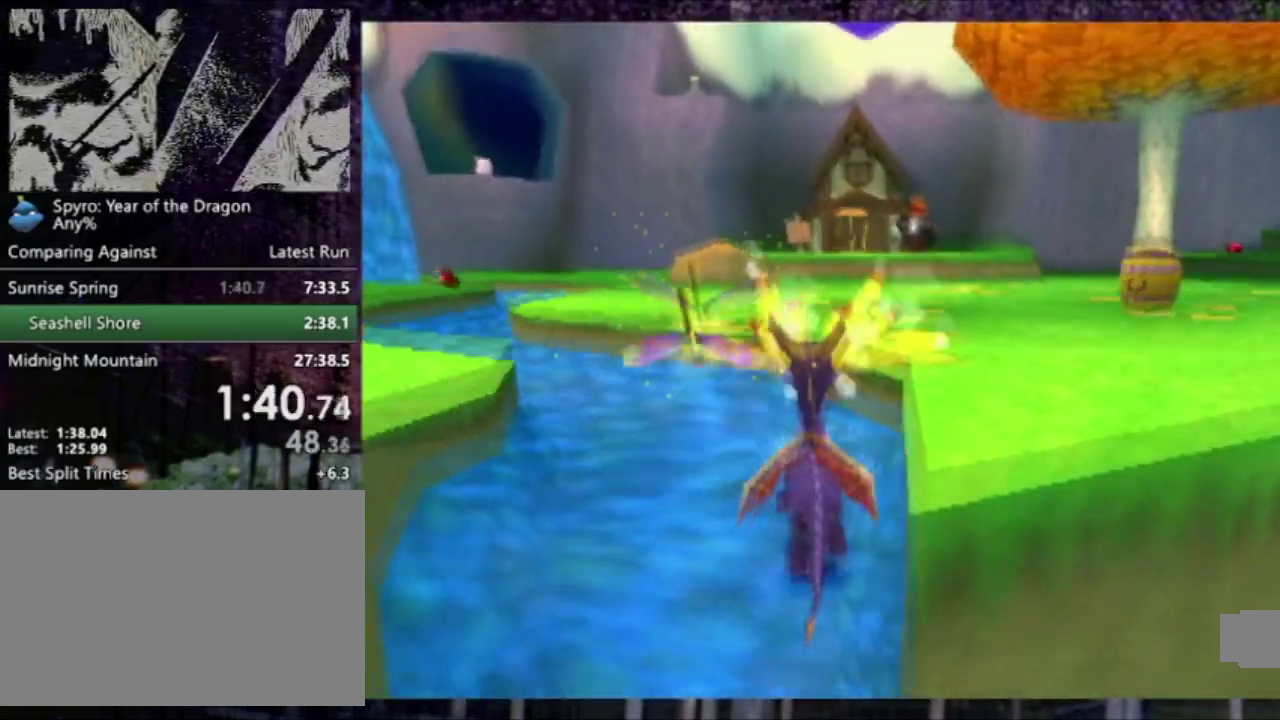
{"buttons": ["CROSS", "DPAD_UP"], "left_stick": "center", "events": [[334, "CROSS", "down"]]}
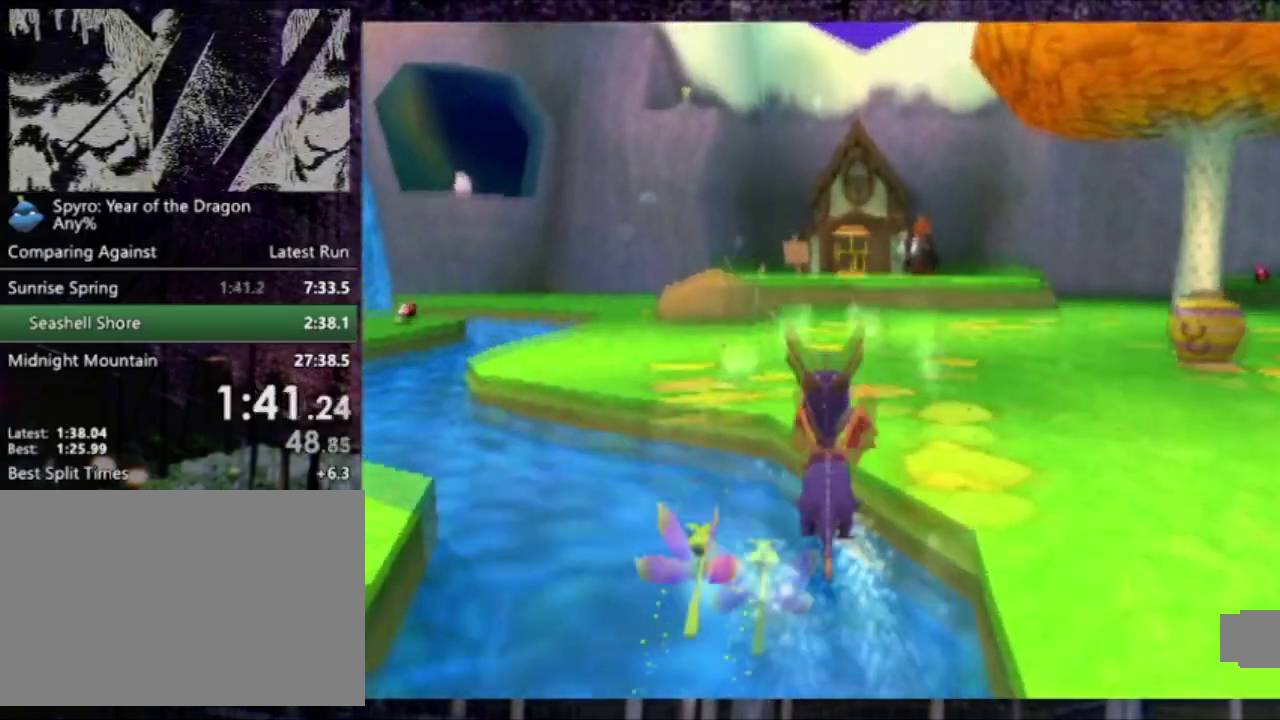
{"buttons": [], "left_stick": "center", "events": [[100, "CROSS", "up"], [501, "DPAD_UP", "up"]]}
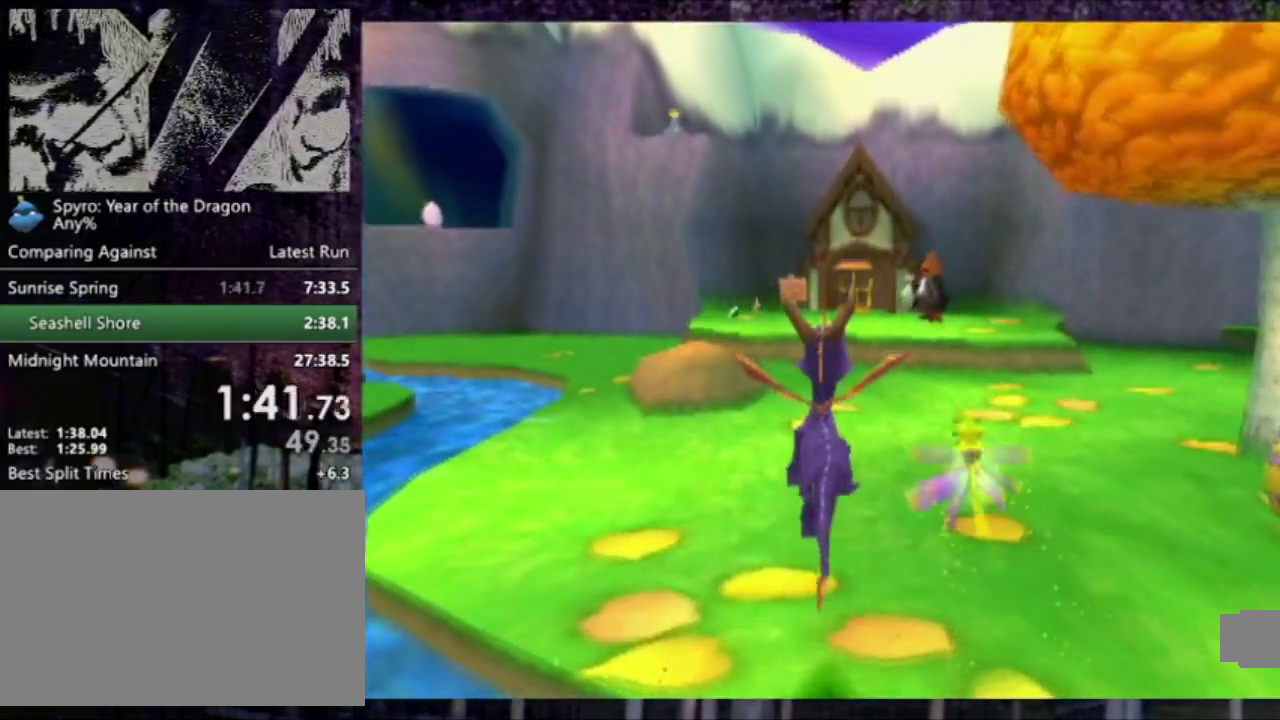
{"buttons": ["L2", "R1", "DPAD_RIGHT"], "left_stick": "center", "events": [[333, "DPAD_DOWN", "down"], [367, "DPAD_RIGHT", "down"], [400, "L2", "down"], [500, "DPAD_DOWN", "up"], [500, "R1", "down"]]}
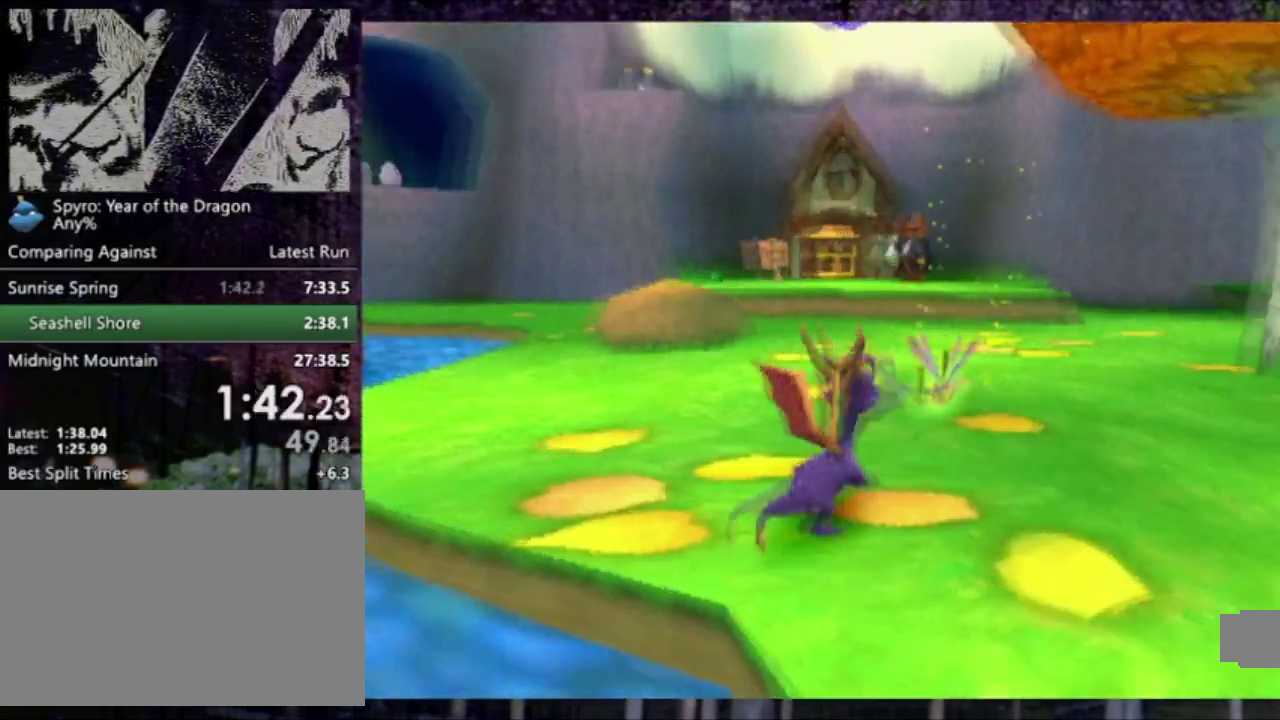
{"buttons": [], "left_stick": "center", "events": [[67, "DPAD_RIGHT", "up"], [67, "L2", "up"], [134, "R1", "up"]]}
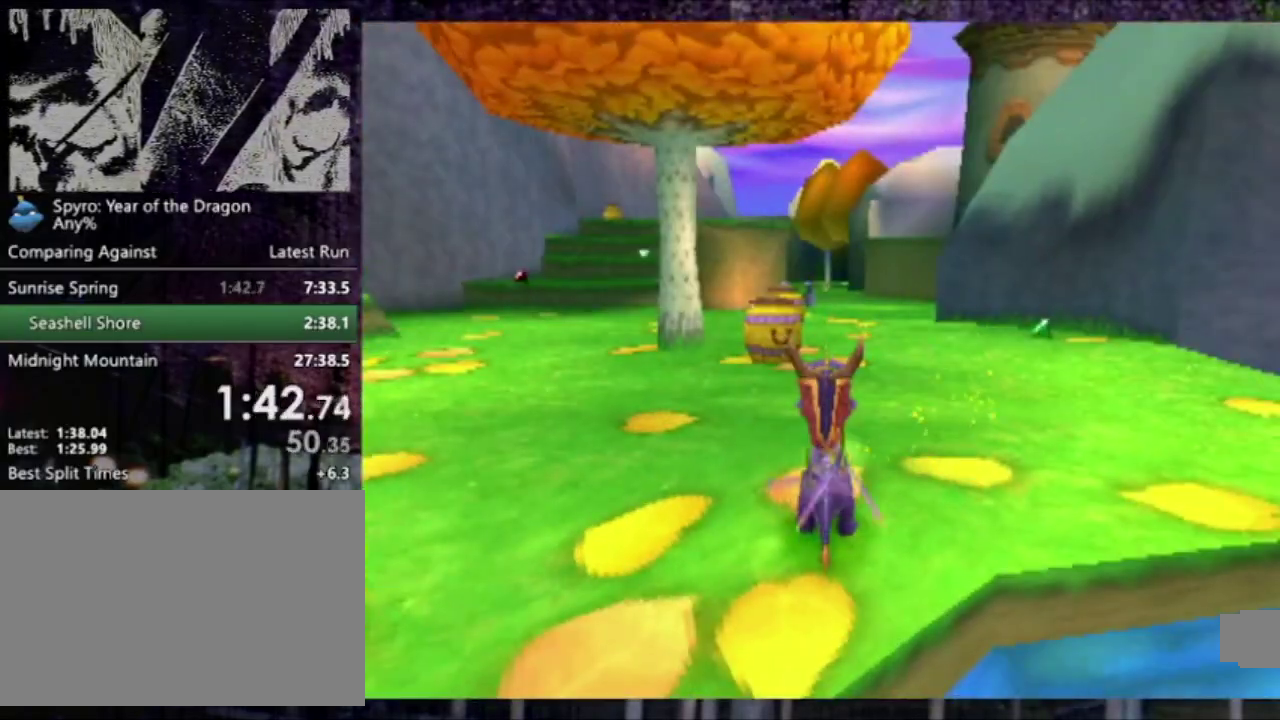
{"buttons": [], "left_stick": "center", "events": [[33, "DPAD_UP", "down"], [133, "DPAD_UP", "up"], [267, "DPAD_UP", "down"], [400, "DPAD_UP", "up"]]}
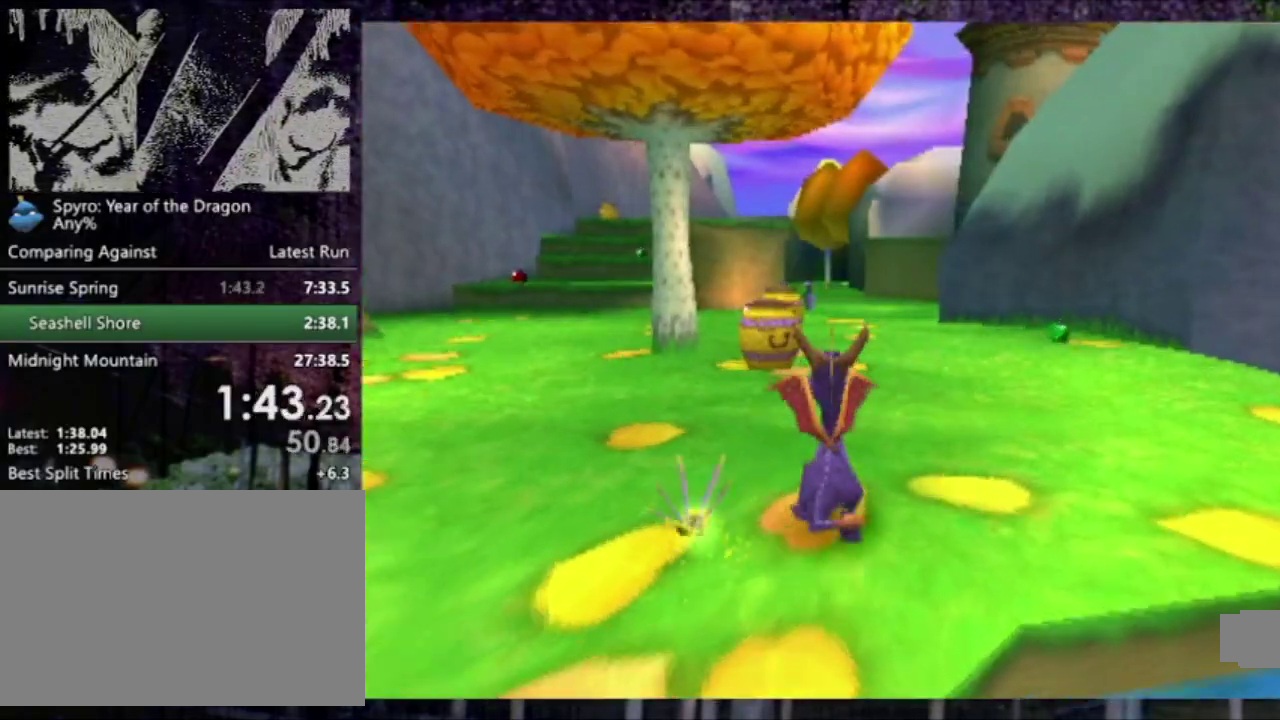
{"buttons": [], "left_stick": "center", "events": [[434, "DPAD_UP", "down"], [501, "DPAD_UP", "up"]]}
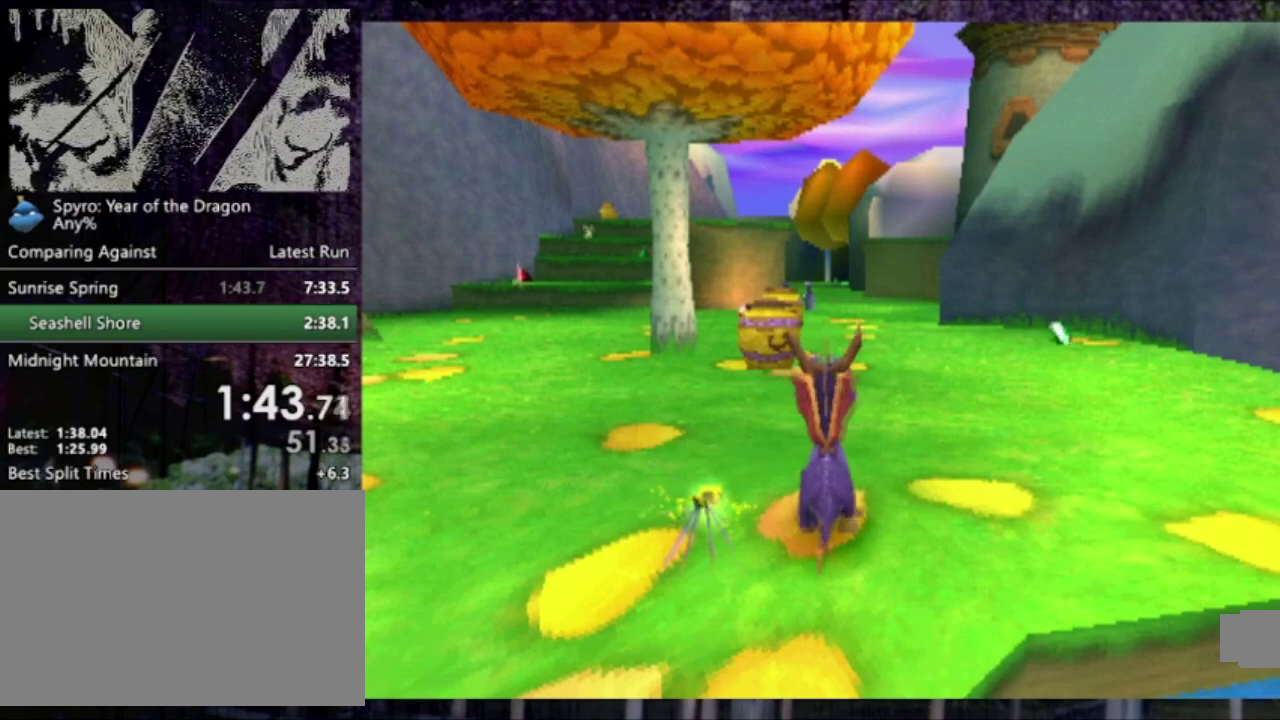
{"buttons": ["DPAD_DOWN", "DPAD_RIGHT"], "left_stick": "center", "events": [[400, "DPAD_RIGHT", "down"], [434, "DPAD_DOWN", "down"]]}
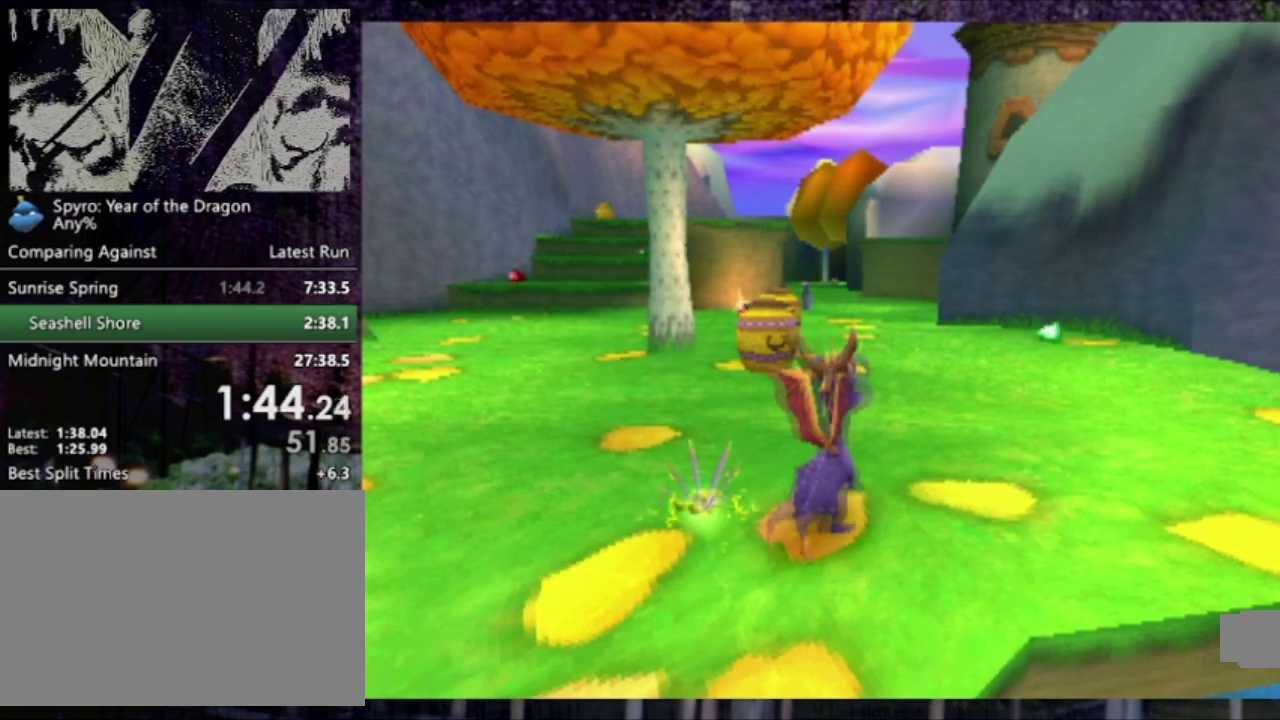
{"buttons": ["R1"], "left_stick": "center", "events": [[67, "R1", "down"], [201, "DPAD_DOWN", "up"], [234, "DPAD_RIGHT", "up"]]}
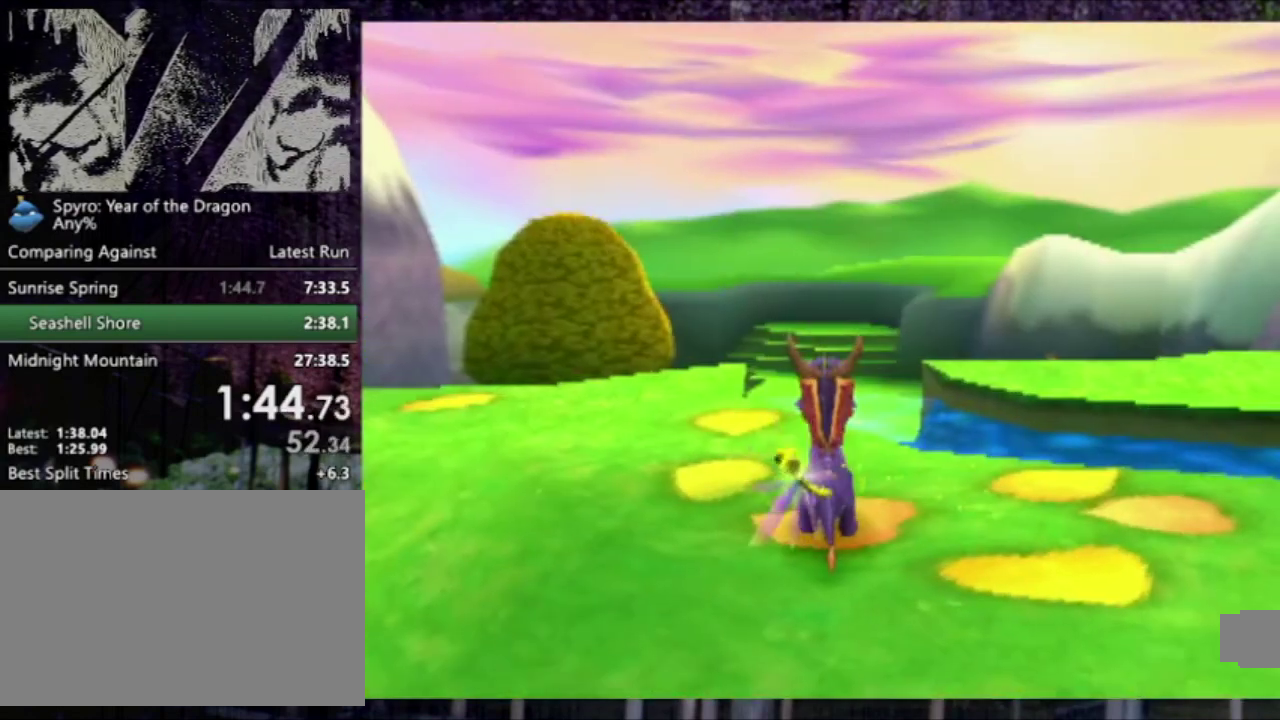
{"buttons": ["DPAD_DOWN"], "left_stick": "center", "events": [[333, "CROSS", "down"], [333, "R1", "up"], [434, "CROSS", "up"], [500, "DPAD_DOWN", "down"]]}
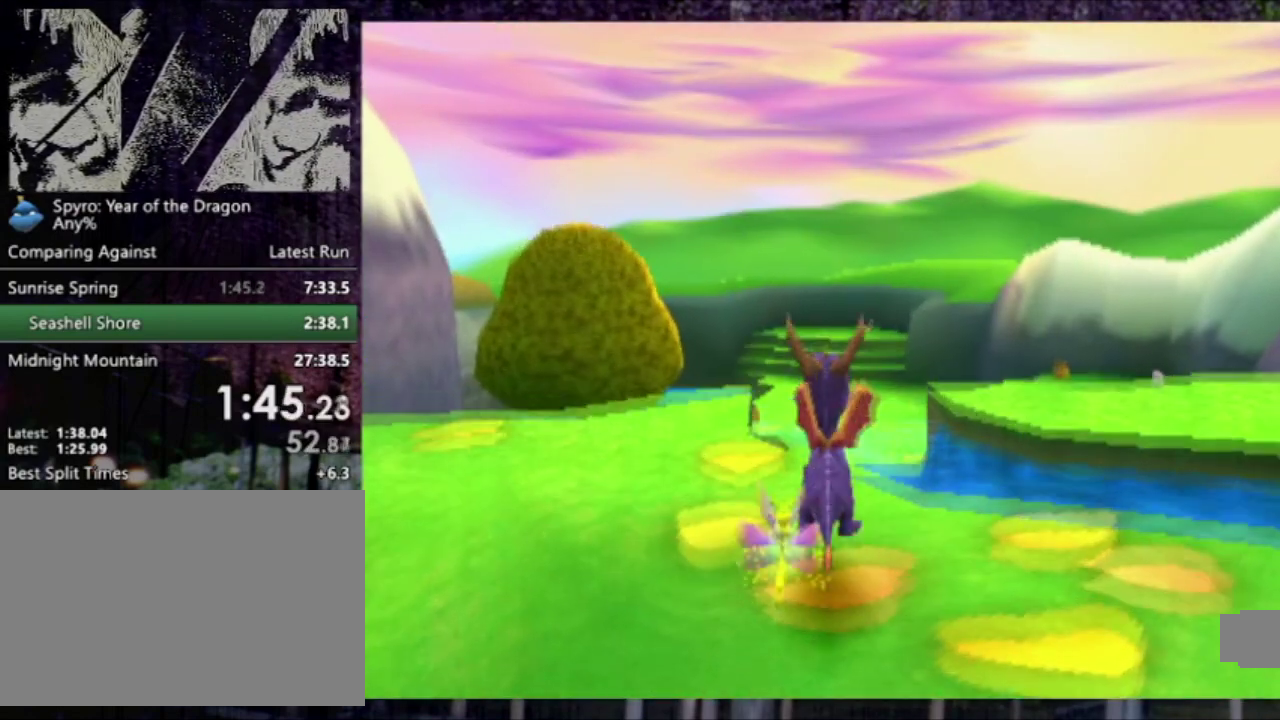
{"buttons": [], "left_stick": "center", "events": [[100, "DPAD_DOWN", "up"]]}
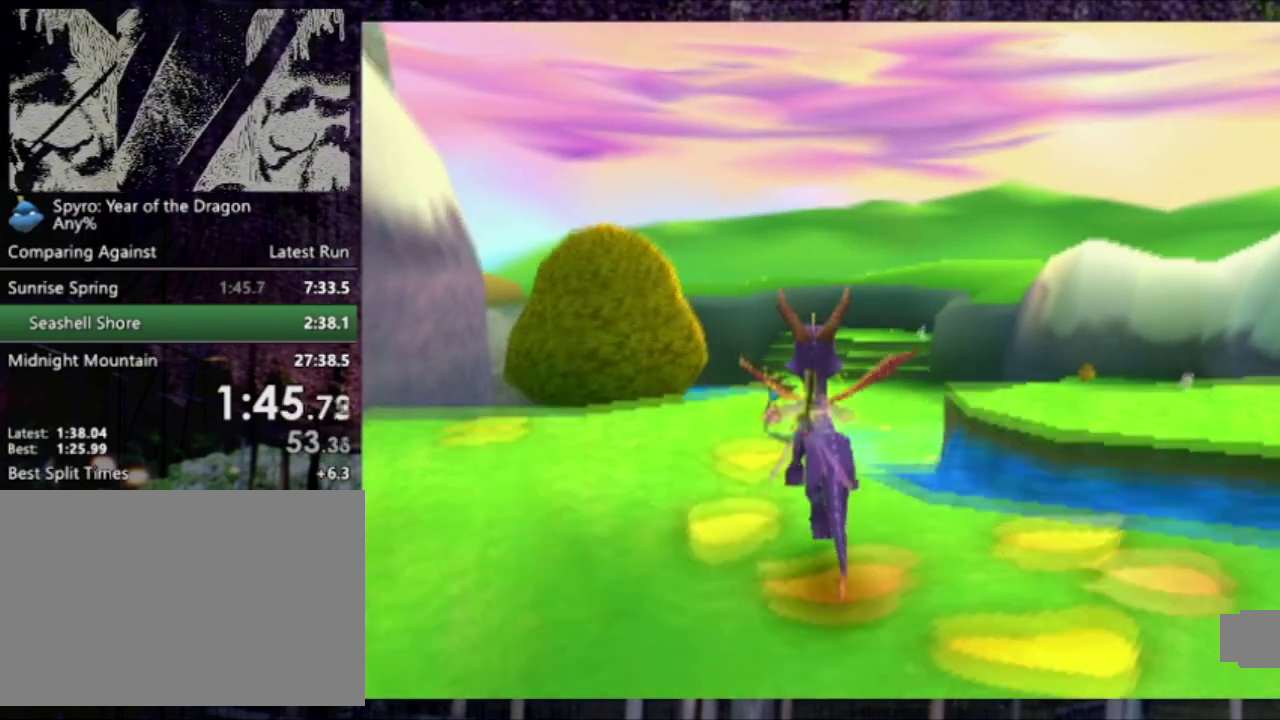
{"buttons": ["R1"], "left_stick": "center", "events": [[200, "DPAD_RIGHT", "down"], [267, "DPAD_RIGHT", "up"], [333, "R1", "down"]]}
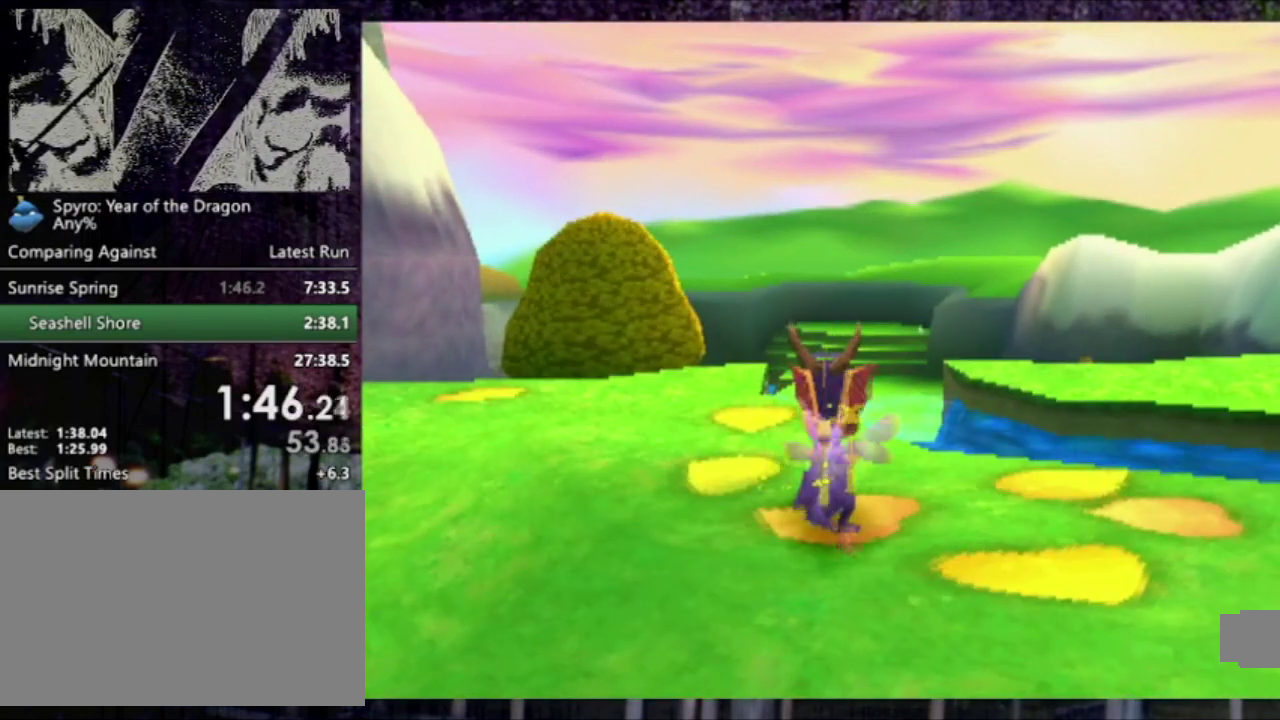
{"buttons": ["R1"], "left_stick": "center", "events": [[234, "DPAD_RIGHT", "down"], [301, "DPAD_RIGHT", "up"]]}
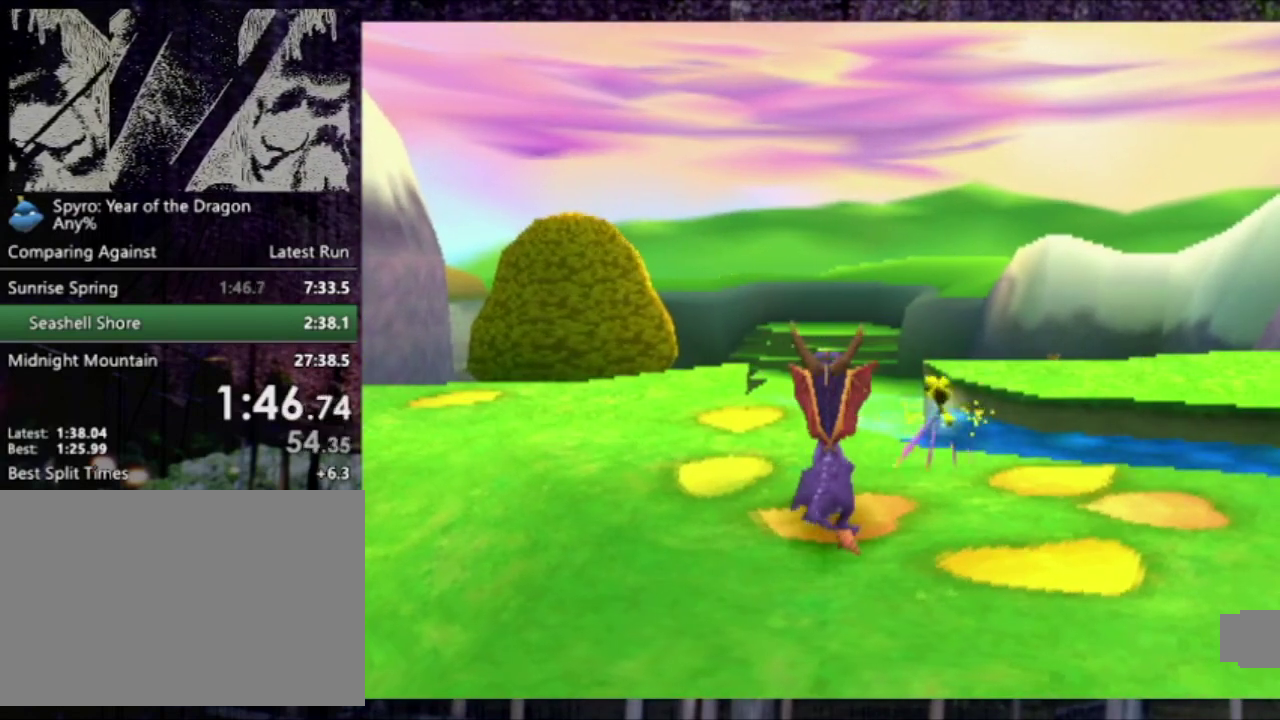
{"buttons": ["DPAD_UP"], "left_stick": "center", "events": [[100, "DPAD_UP", "down"], [200, "DPAD_UP", "up"], [367, "R1", "up"], [467, "DPAD_UP", "down"]]}
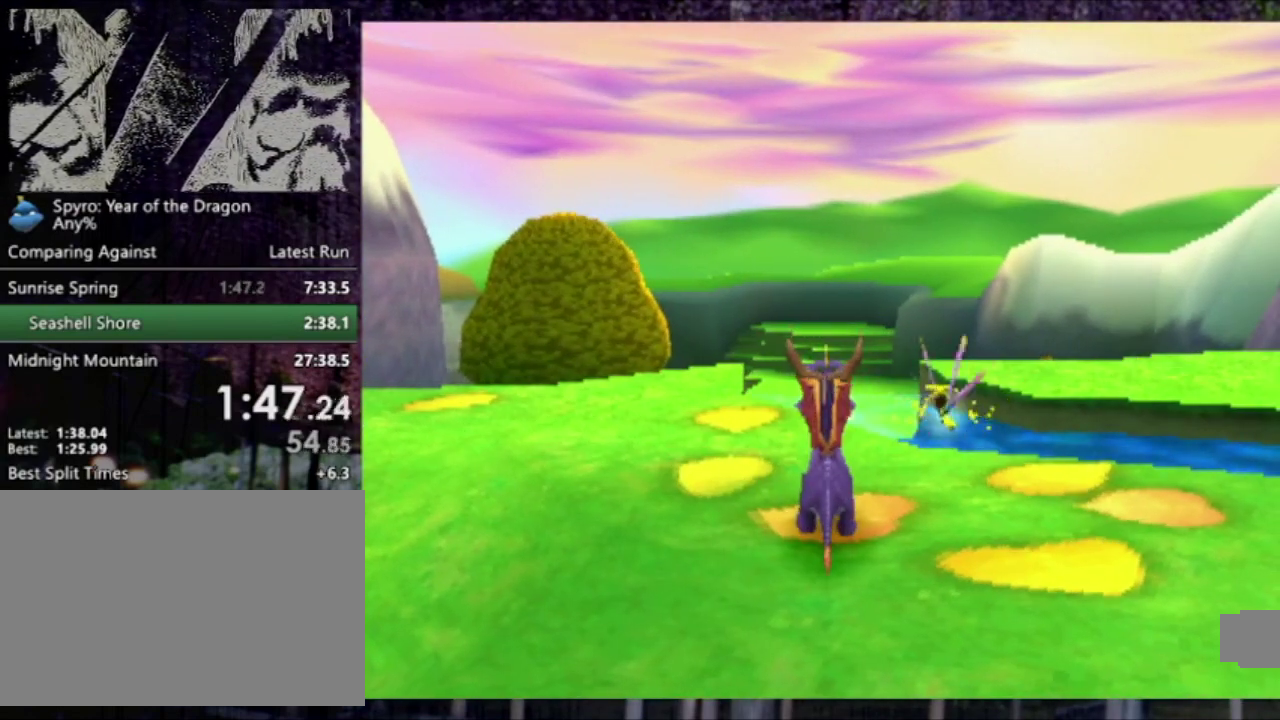
{"buttons": [], "left_stick": "center", "events": [[34, "DPAD_UP", "up"], [401, "DPAD_UP", "down"], [501, "DPAD_UP", "up"]]}
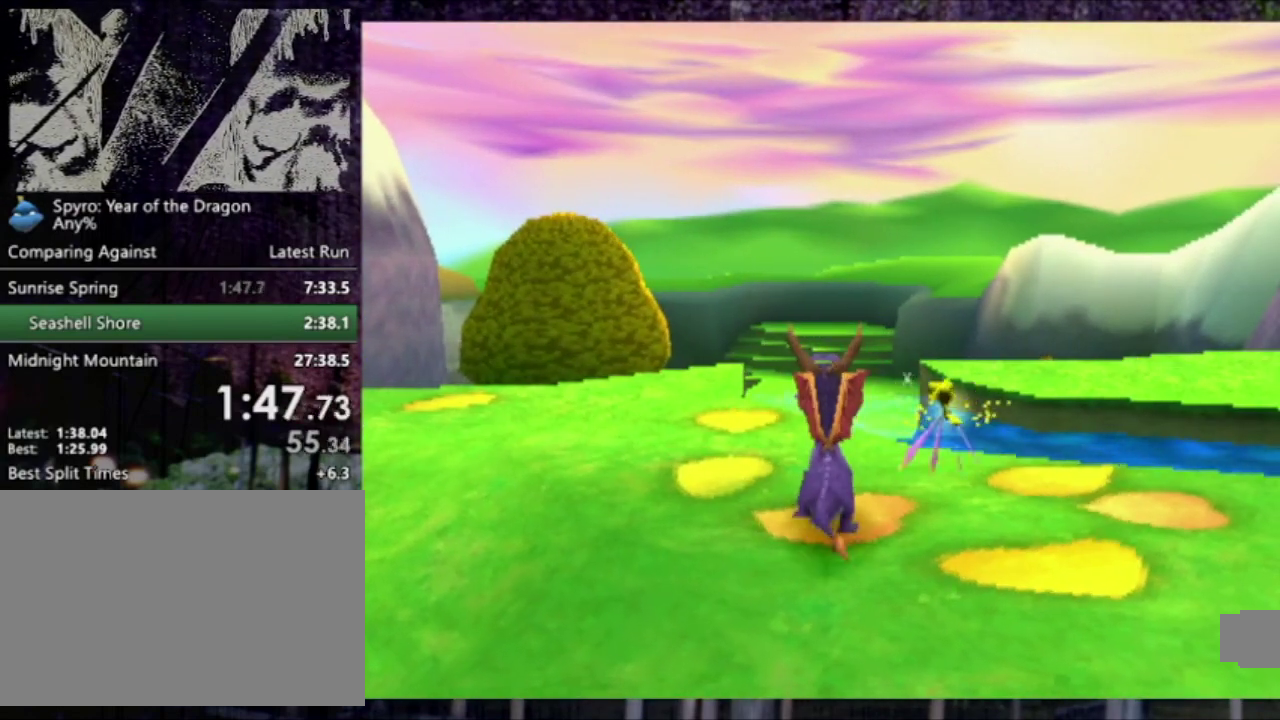
{"buttons": [], "left_stick": "center", "events": []}
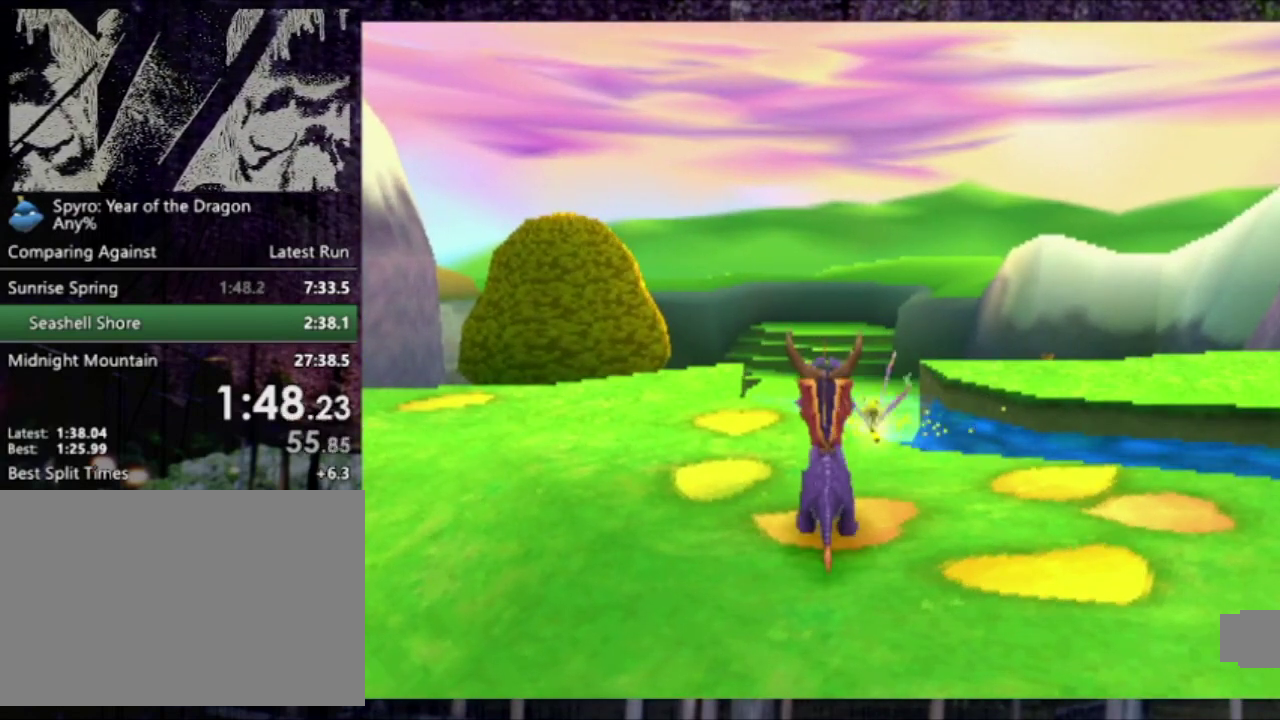
{"buttons": [], "left_stick": "center", "events": [[234, "CROSS", "down"], [334, "CROSS", "up"]]}
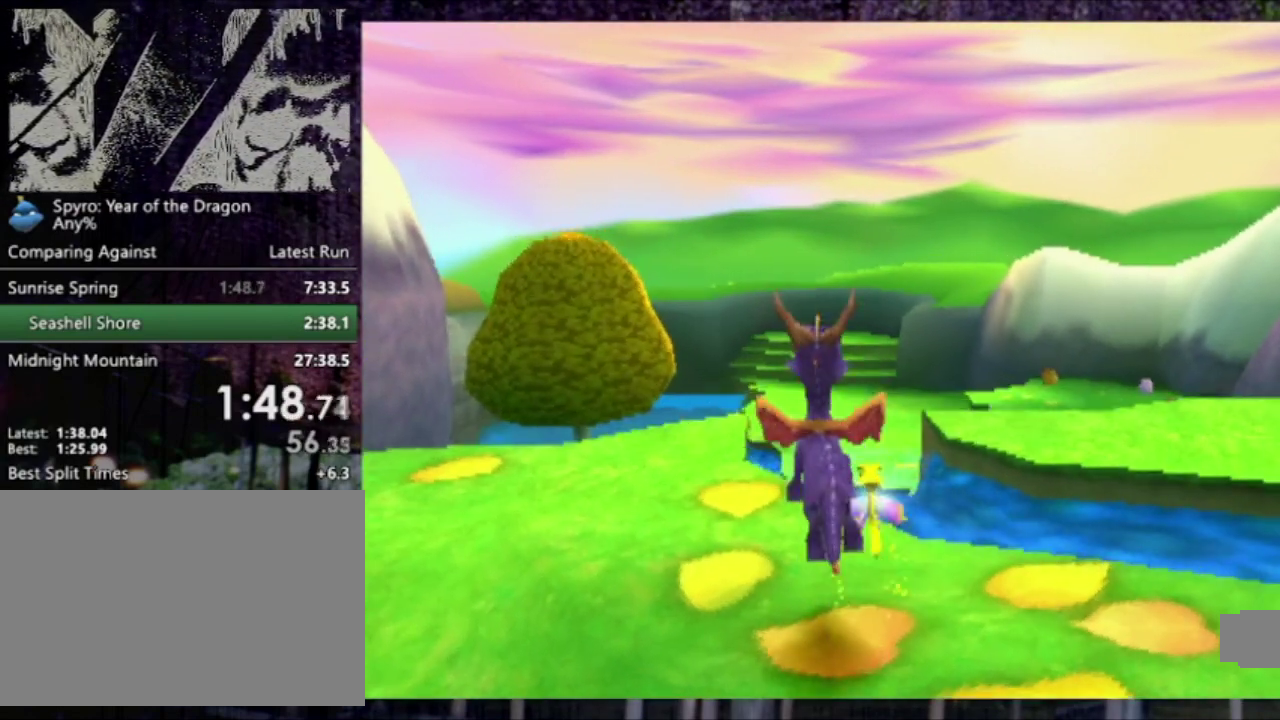
{"buttons": [], "left_stick": "center", "events": [[167, "DPAD_DOWN", "down"], [233, "DPAD_DOWN", "up"]]}
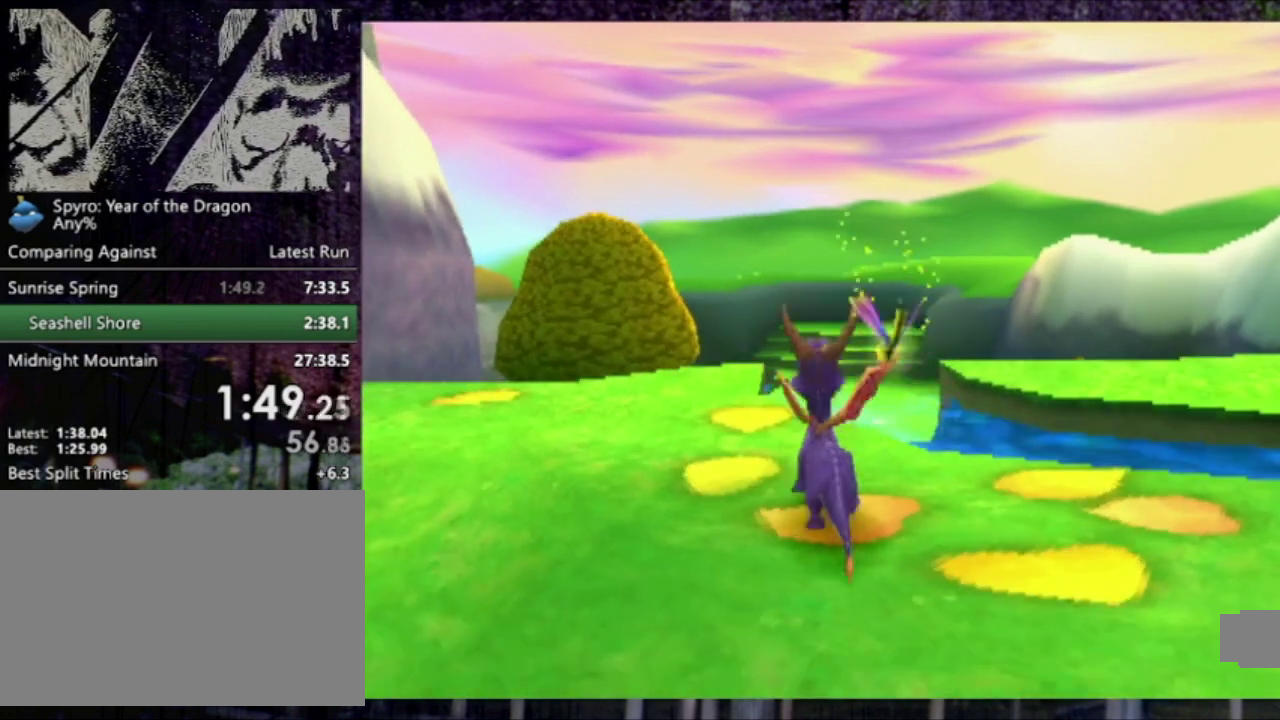
{"buttons": ["R1"], "left_stick": "center", "events": [[100, "DPAD_RIGHT", "down"], [167, "DPAD_RIGHT", "up"], [267, "R1", "down"]]}
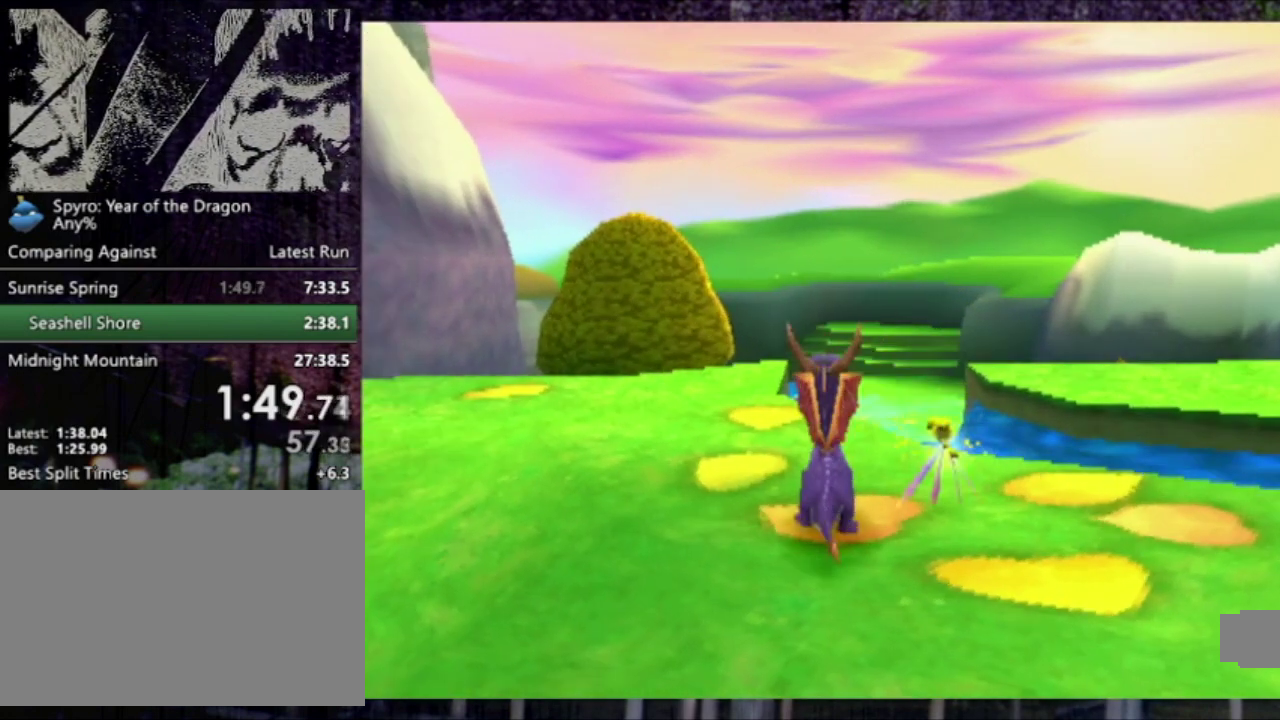
{"buttons": ["R1"], "left_stick": "center", "events": [[100, "DPAD_RIGHT", "down"], [167, "DPAD_RIGHT", "up"]]}
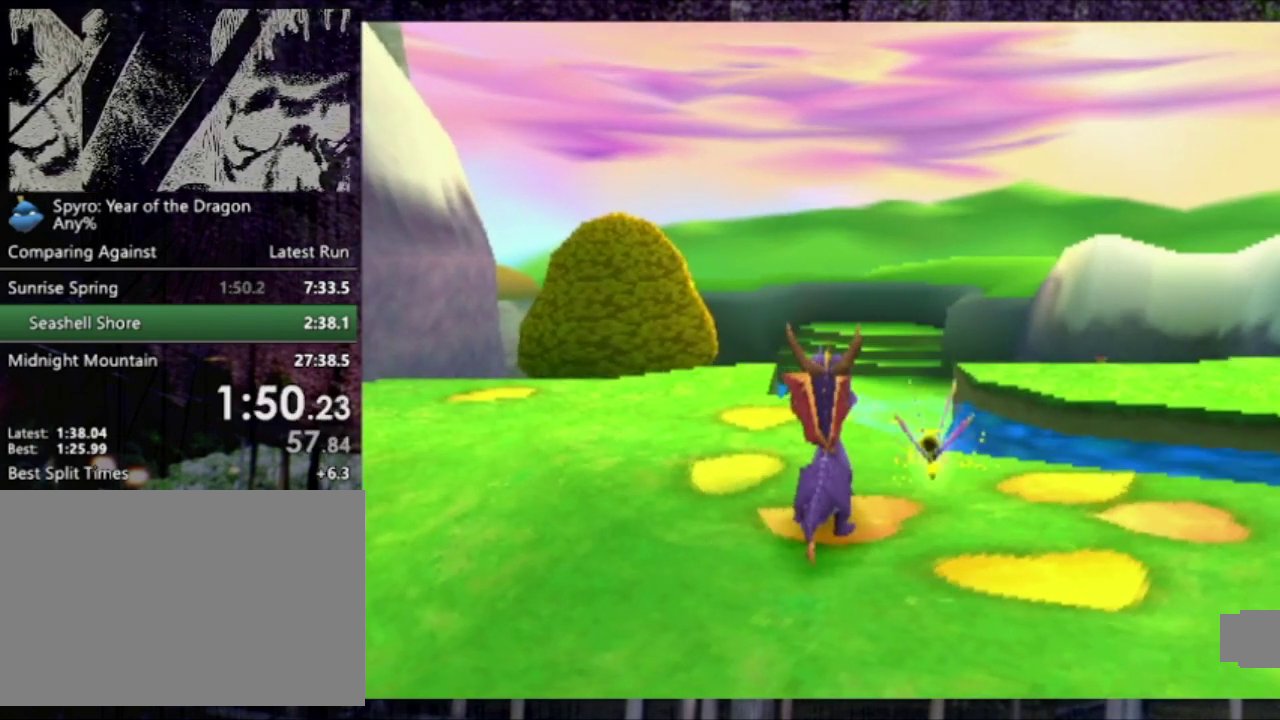
{"buttons": ["R1"], "left_stick": "center", "events": []}